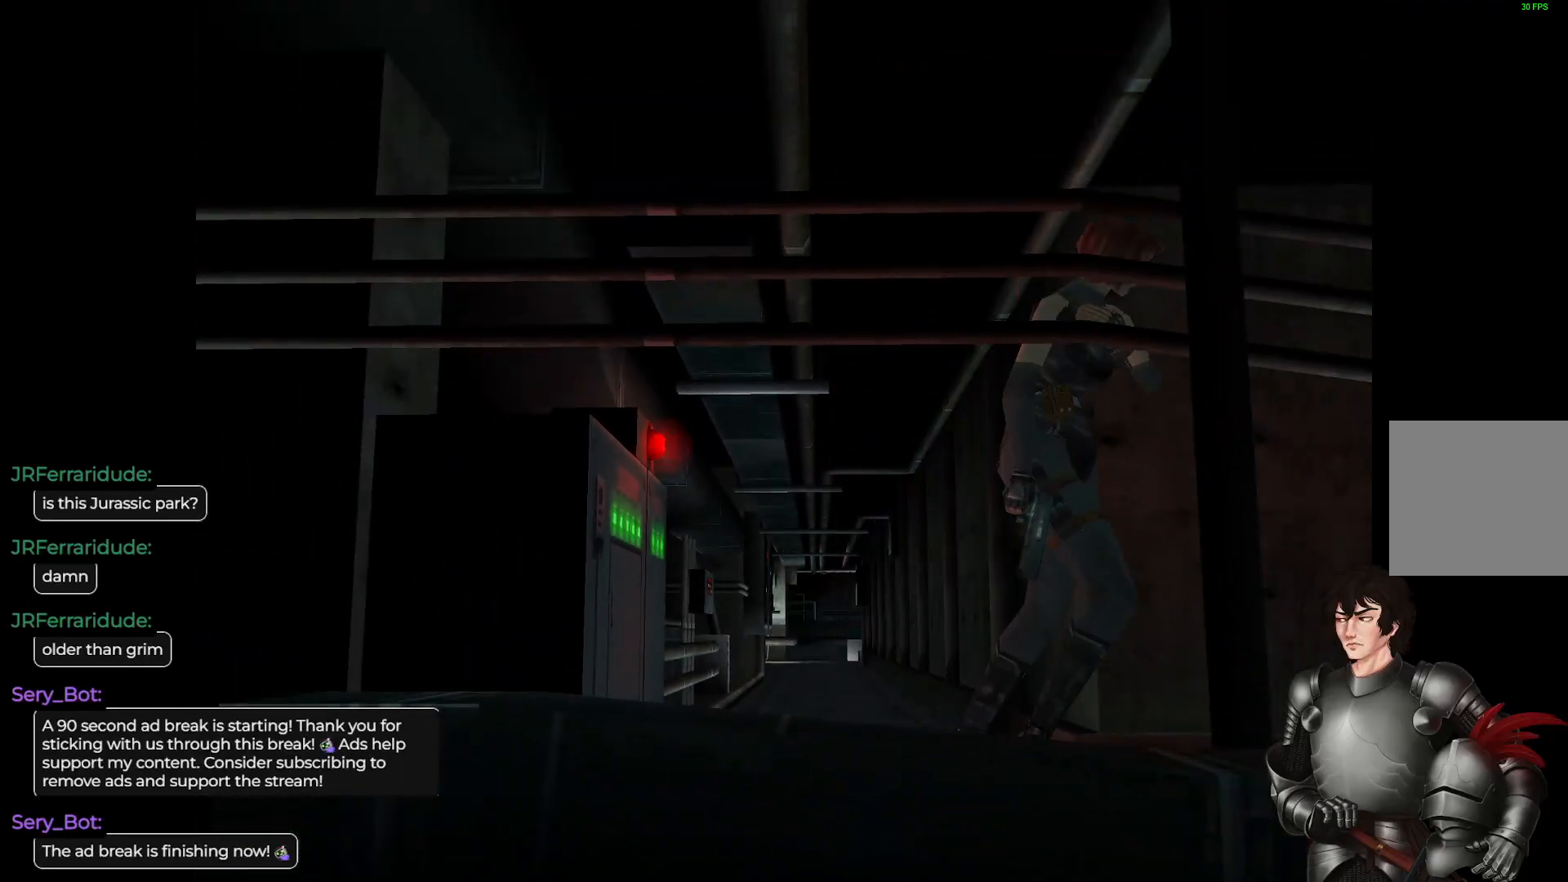
Gameplay with a controller (Xbox layout); each line is a JSON object with the inputs held at the frame after it. "events" lists button and stick changes between this image and that frame as [ms after this image, input, new state], when the widget could be followed in between.
{"buttons": ["L1"], "left_stick": "up", "right_stick": "center", "events": [[367, "left_stick", "up"]]}
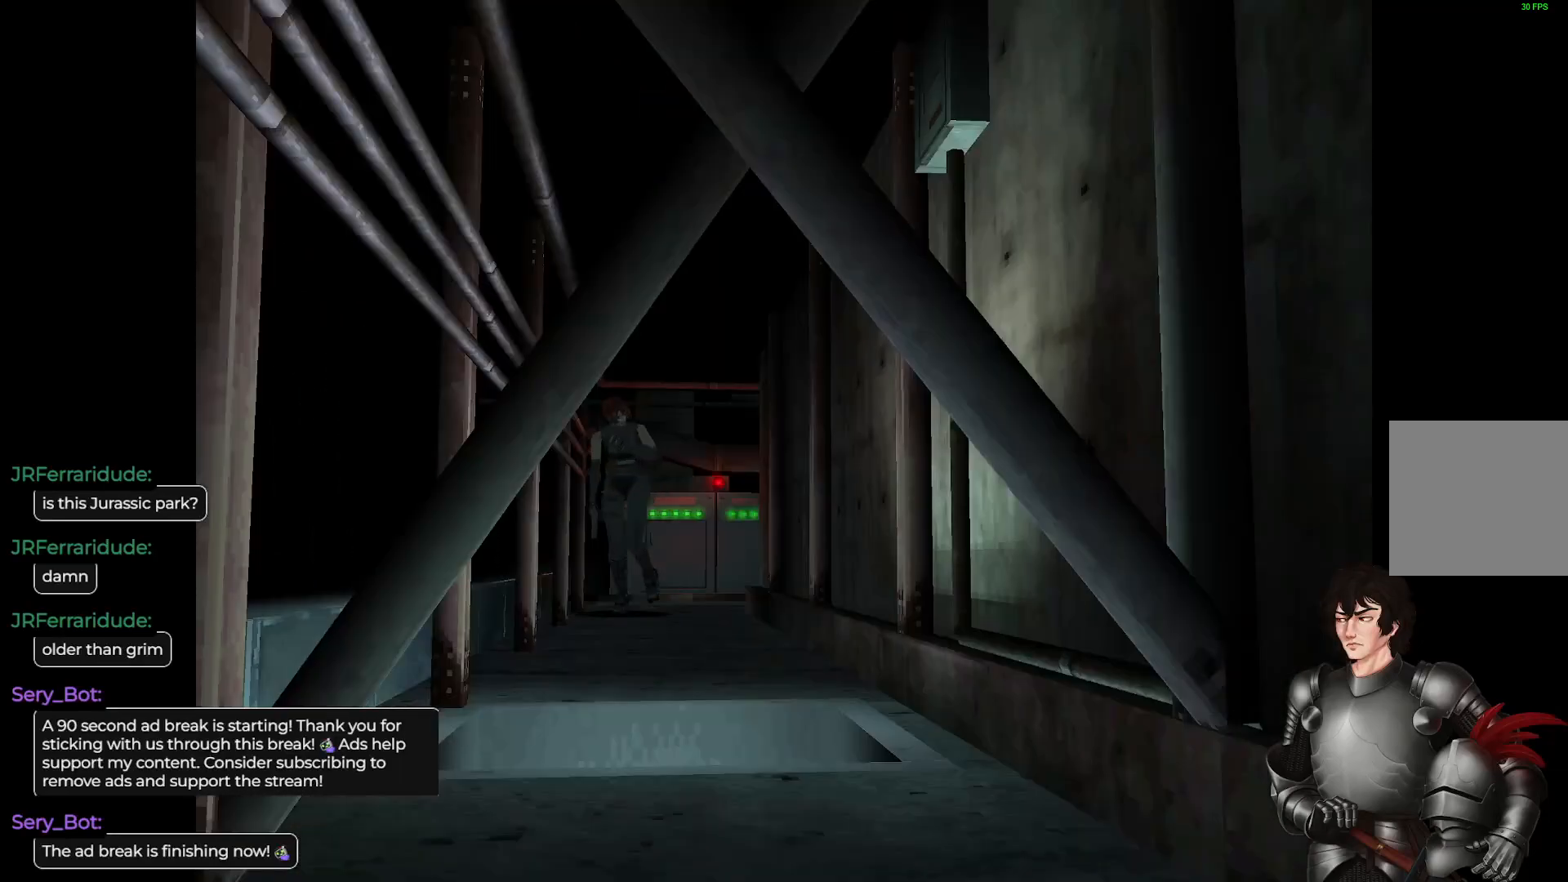
{"buttons": ["L1"], "left_stick": "up", "right_stick": "center", "events": []}
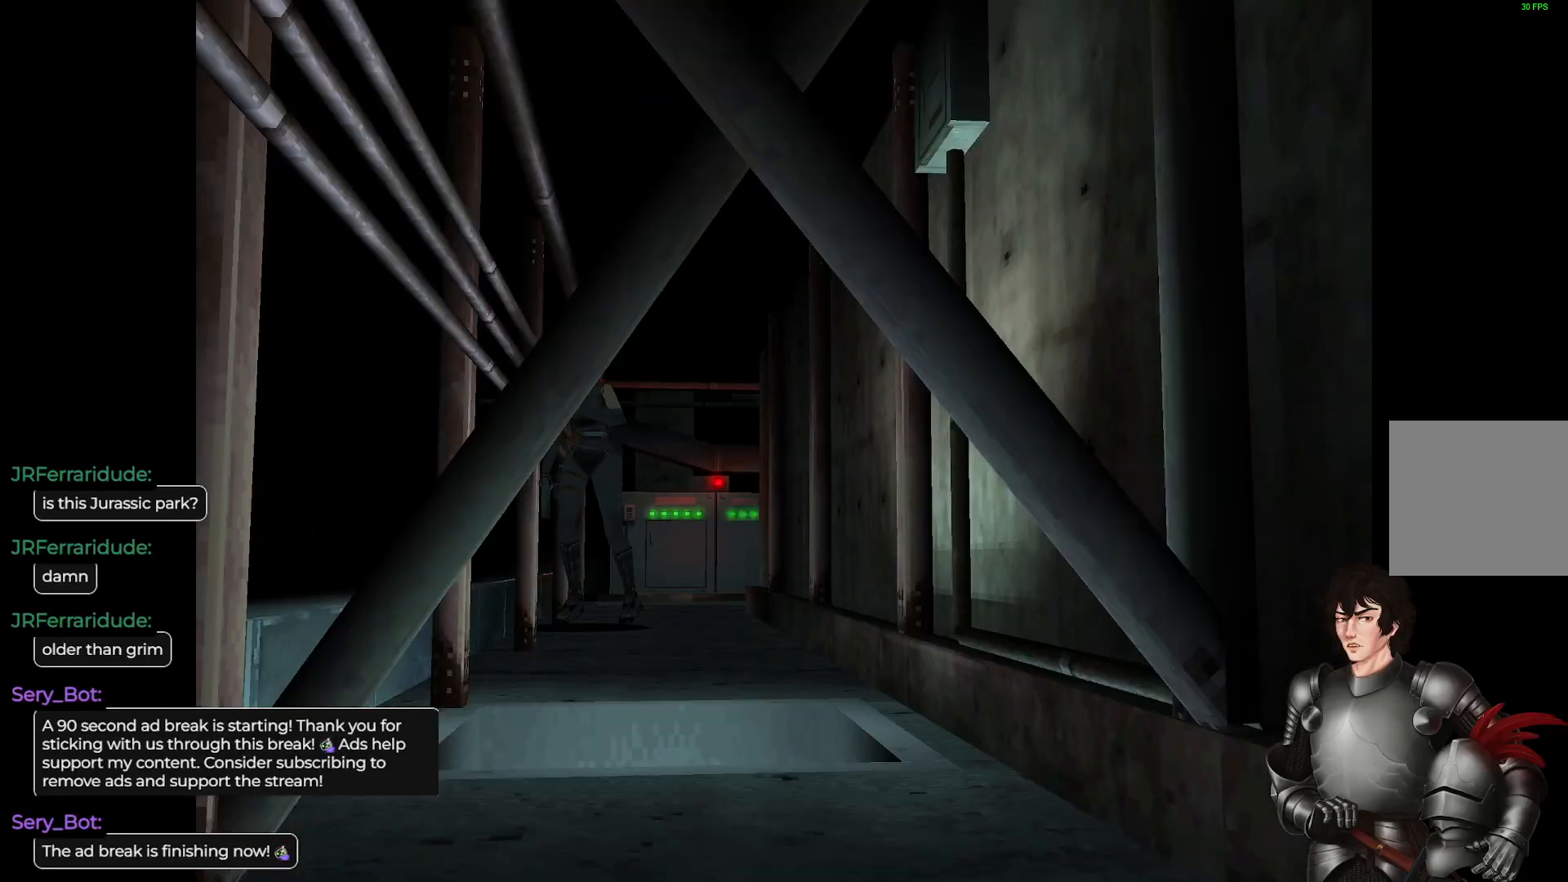
{"buttons": ["L1"], "left_stick": "up", "right_stick": "center", "events": []}
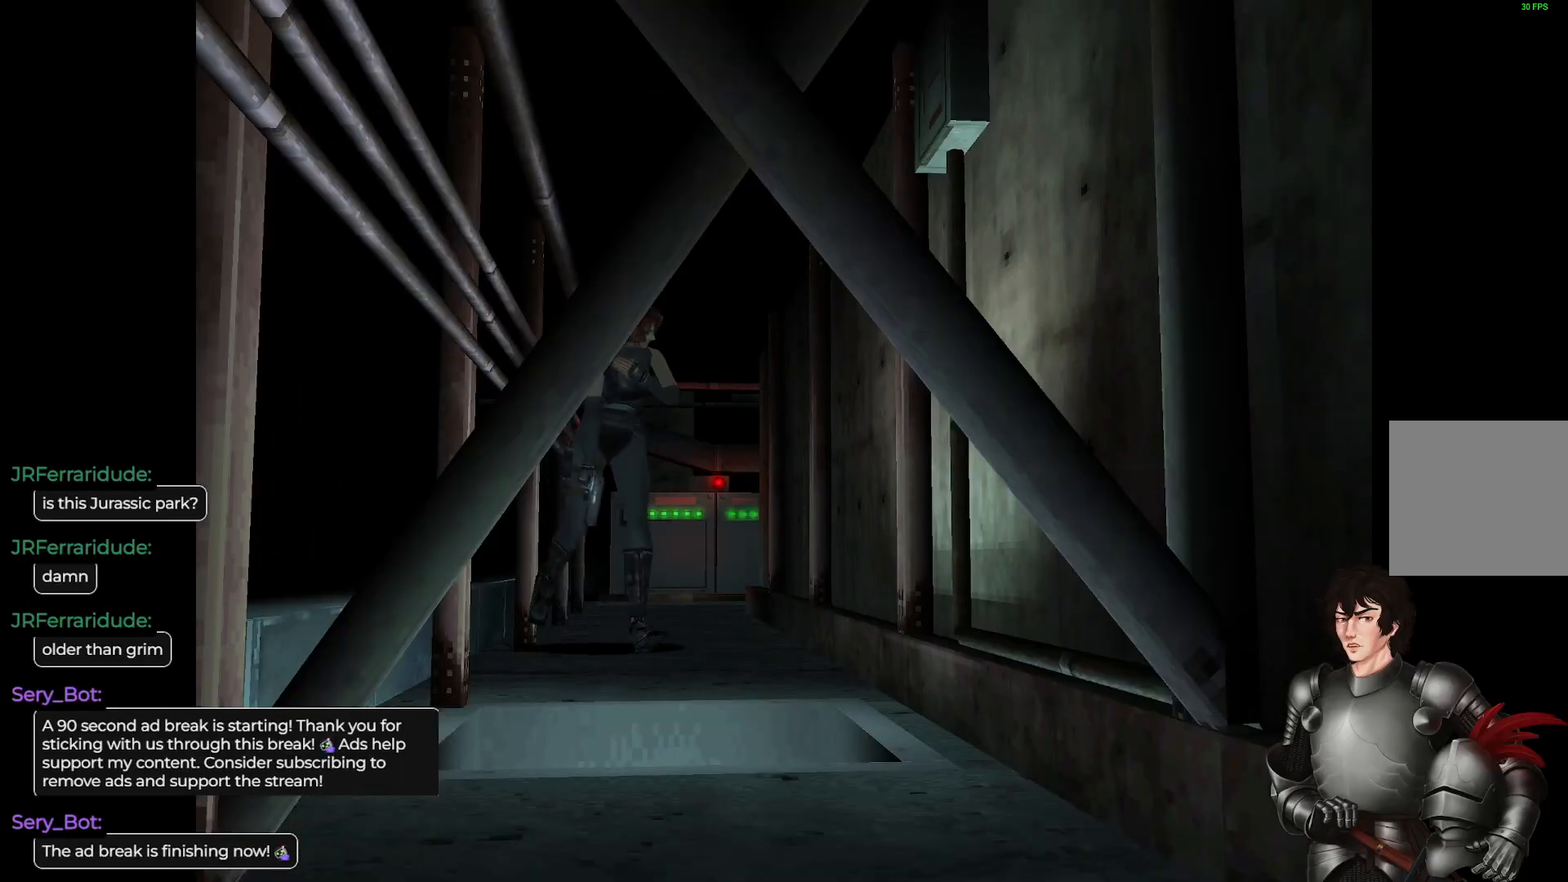
{"buttons": ["L1"], "left_stick": "up-right", "right_stick": "center", "events": [[217, "left_stick", "up-right"]]}
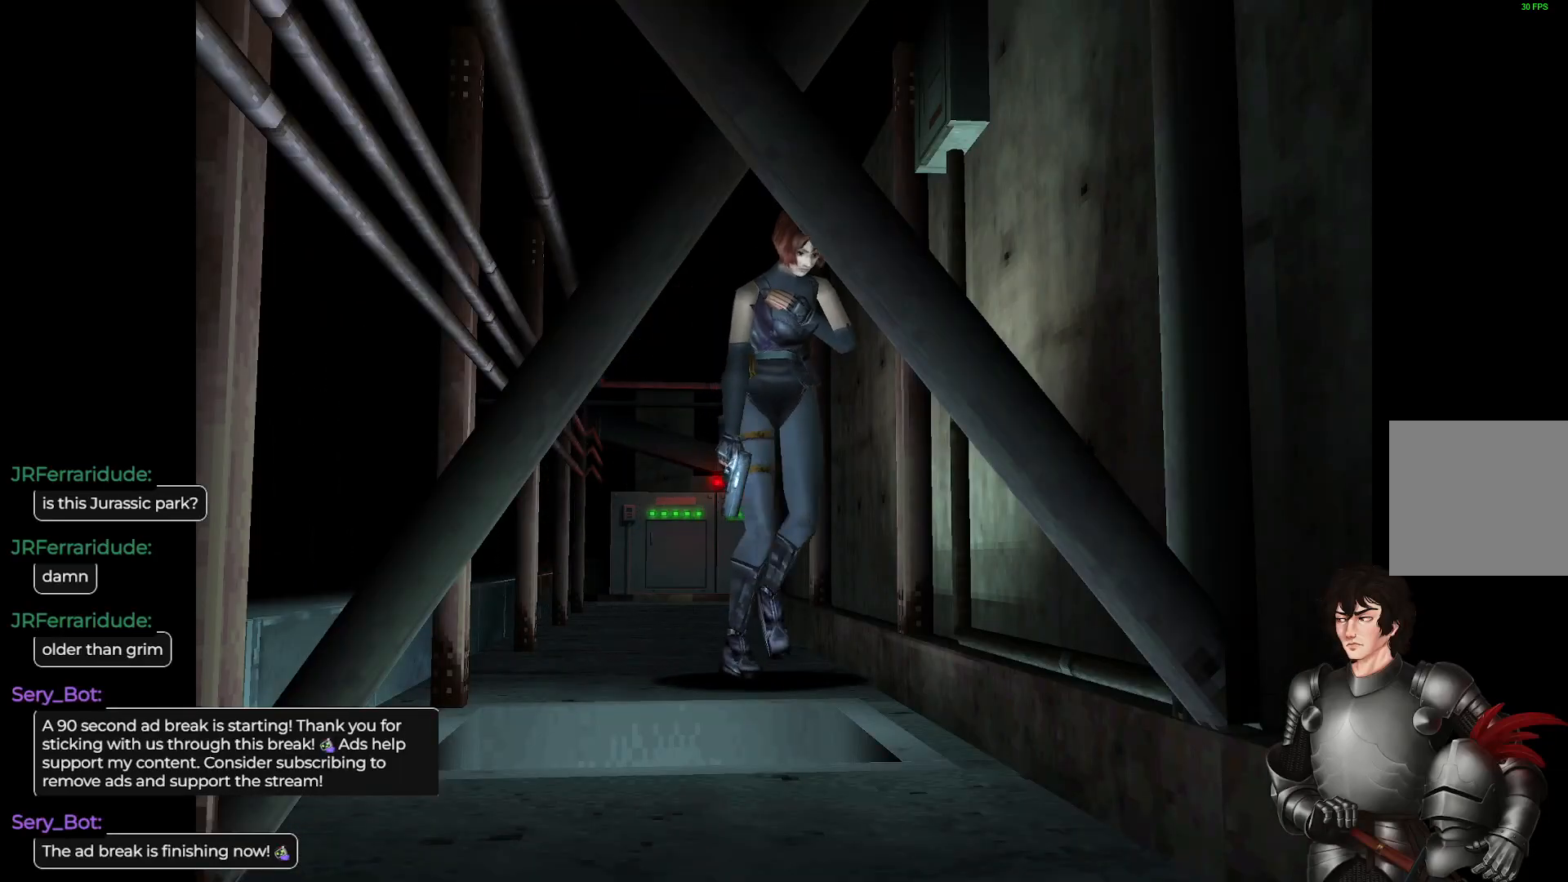
{"buttons": [], "left_stick": "center", "right_stick": "center", "events": [[267, "A", "down"], [283, "L1", "up"], [283, "left_stick", "center"], [500, "A", "up"]]}
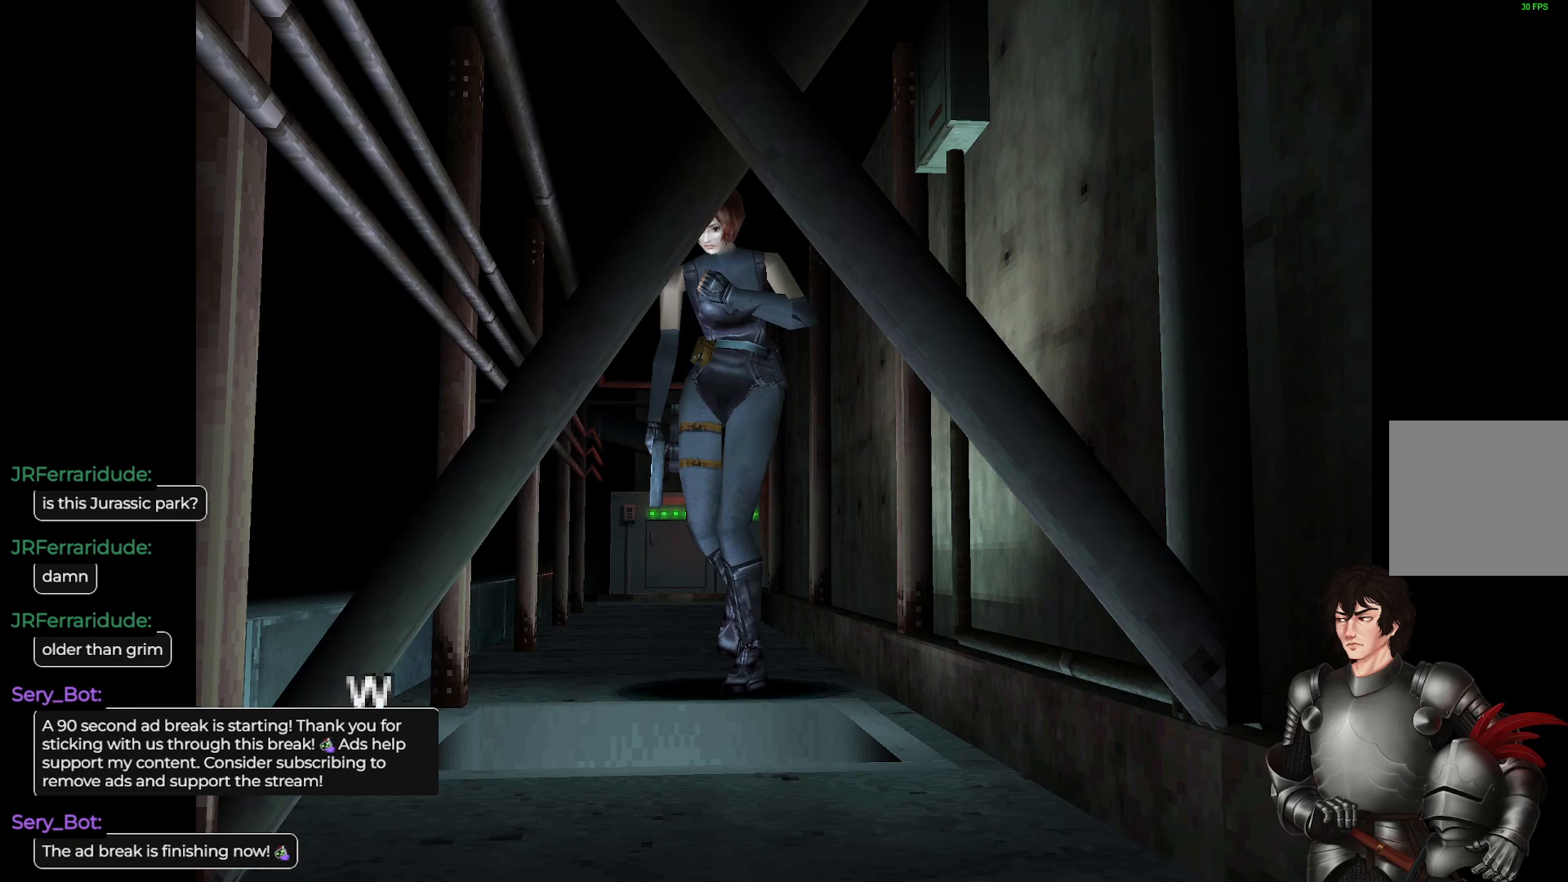
{"buttons": [], "left_stick": "center", "right_stick": "center", "events": [[183, "A", "down"], [350, "A", "up"]]}
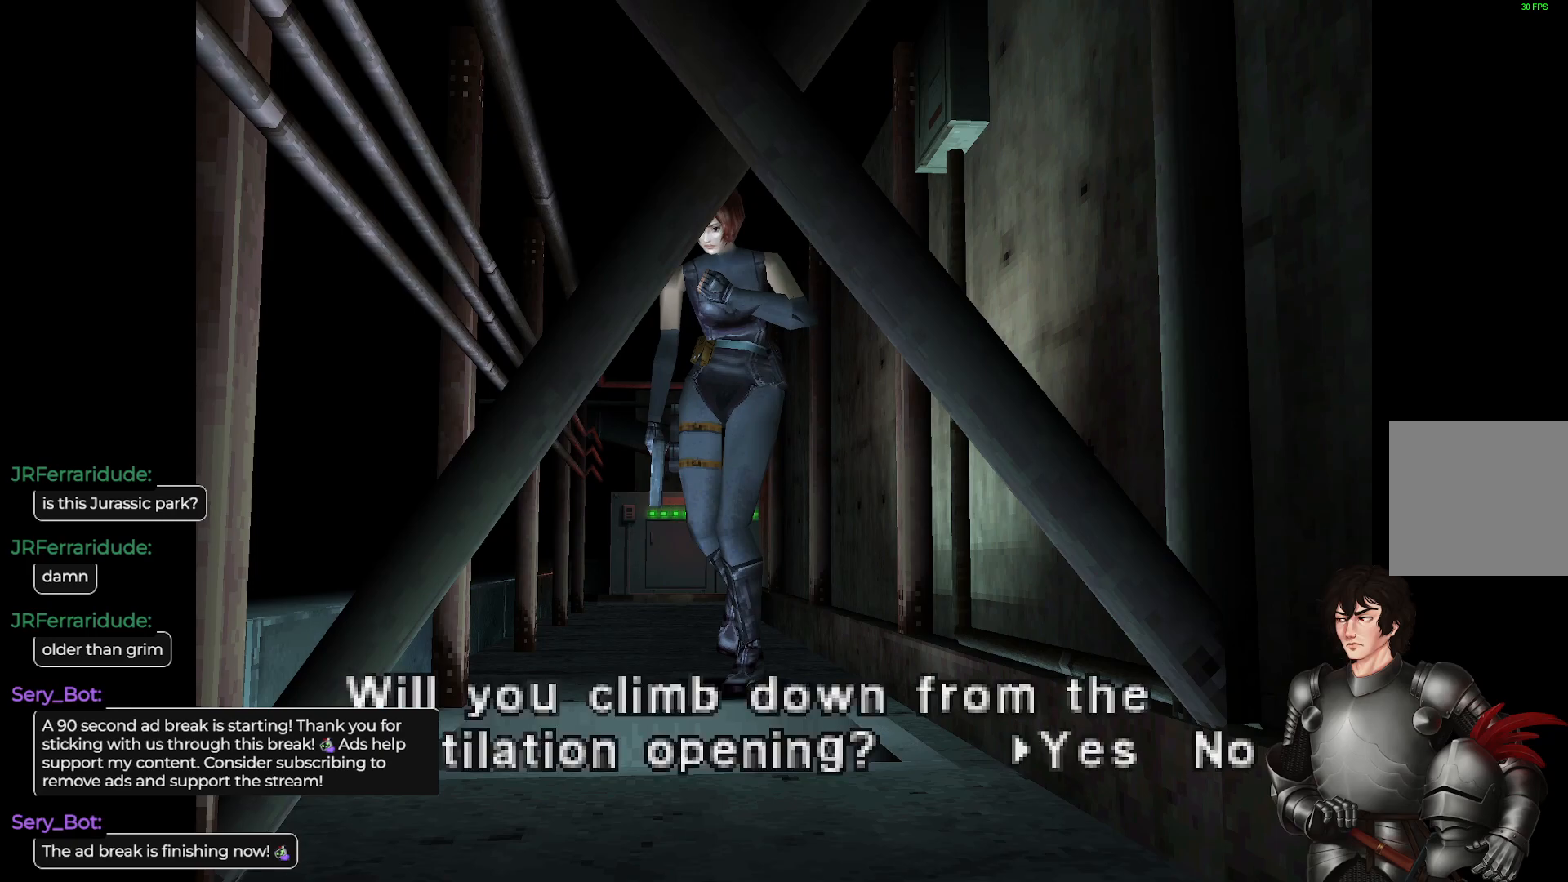
{"buttons": [], "left_stick": "center", "right_stick": "center", "events": [[333, "A", "down"], [450, "A", "up"]]}
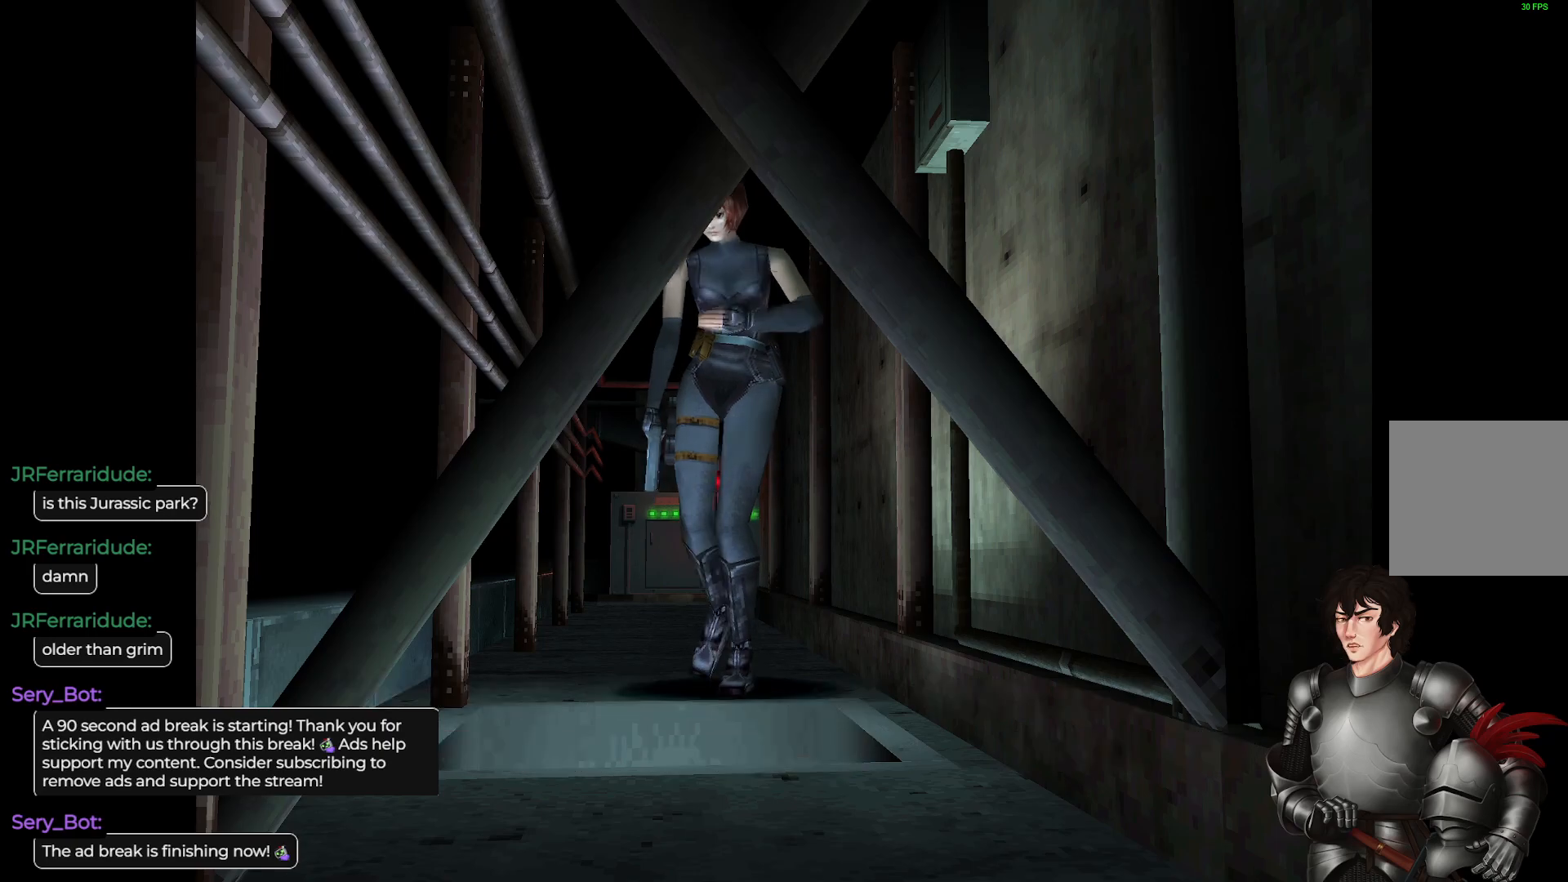
{"buttons": [], "left_stick": "center", "right_stick": "center", "events": []}
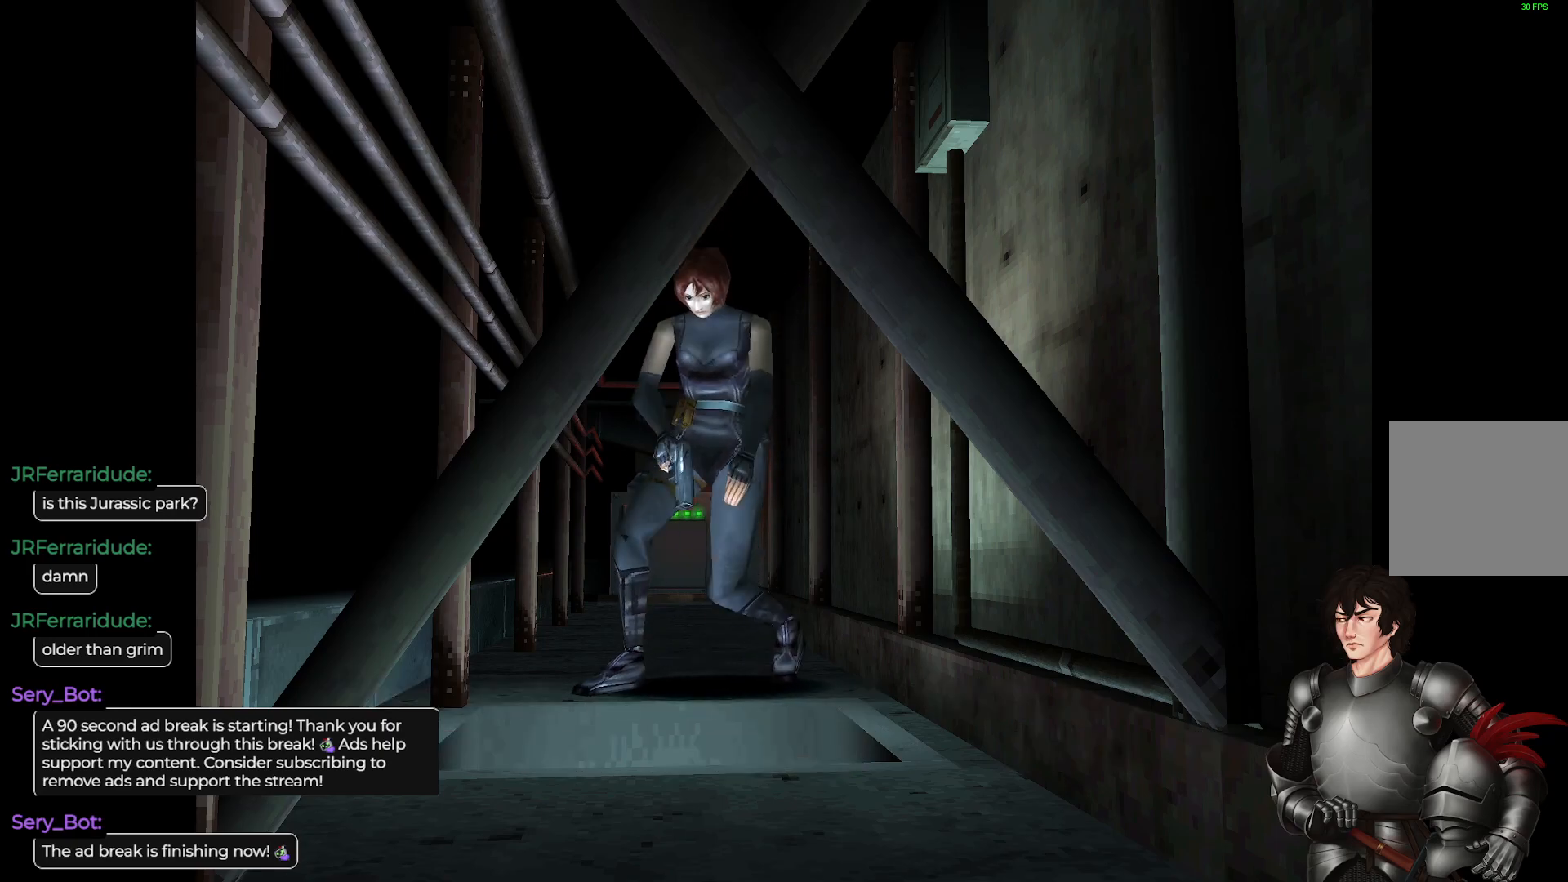
{"buttons": [], "left_stick": "center", "right_stick": "center", "events": []}
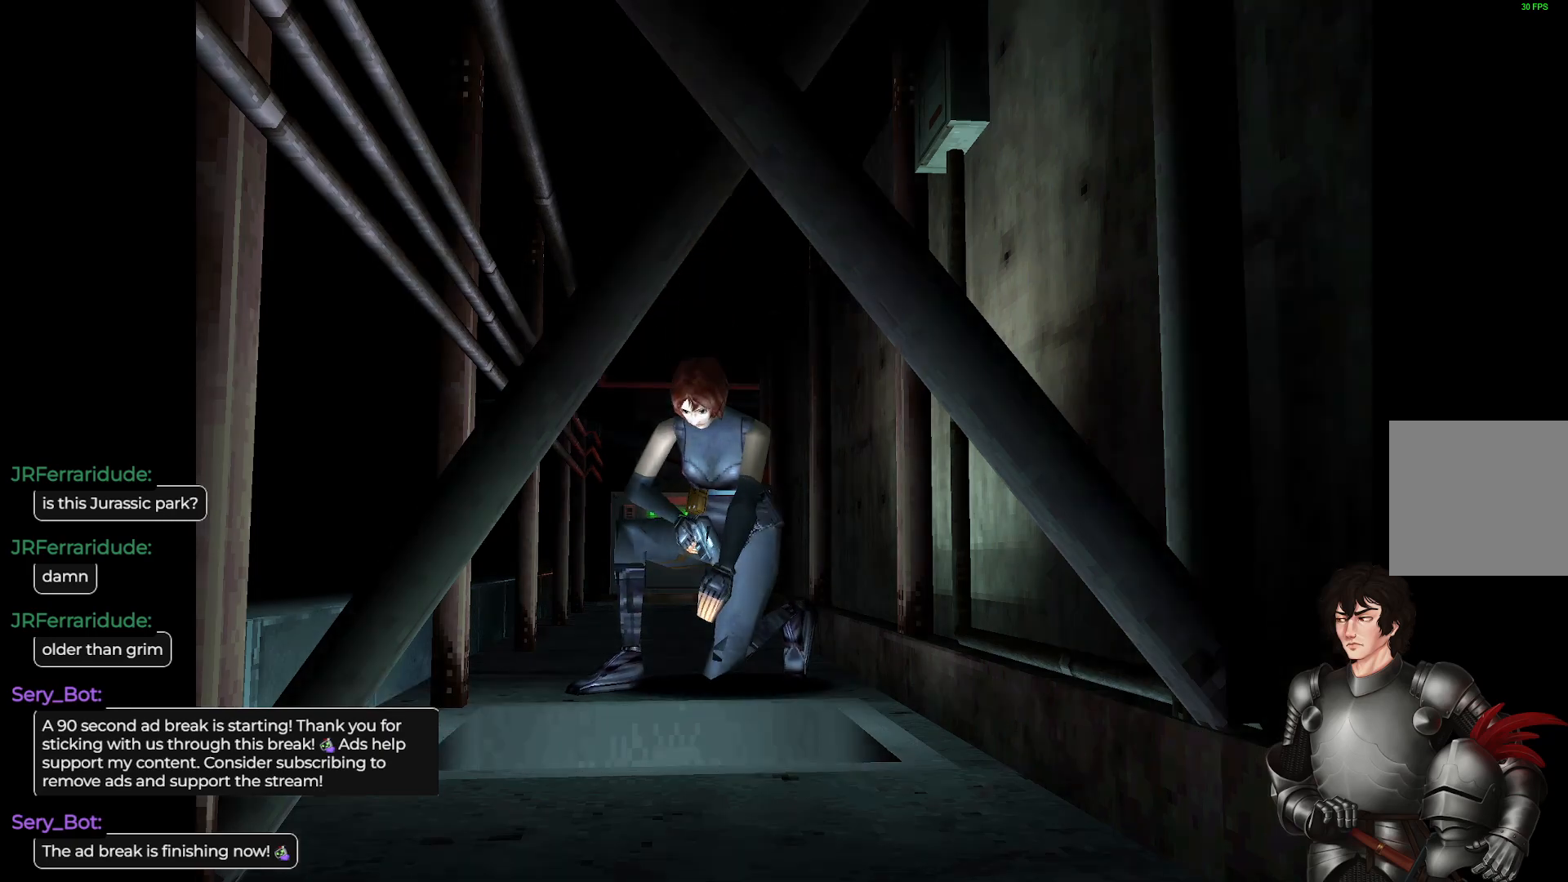
{"buttons": [], "left_stick": "center", "right_stick": "center", "events": []}
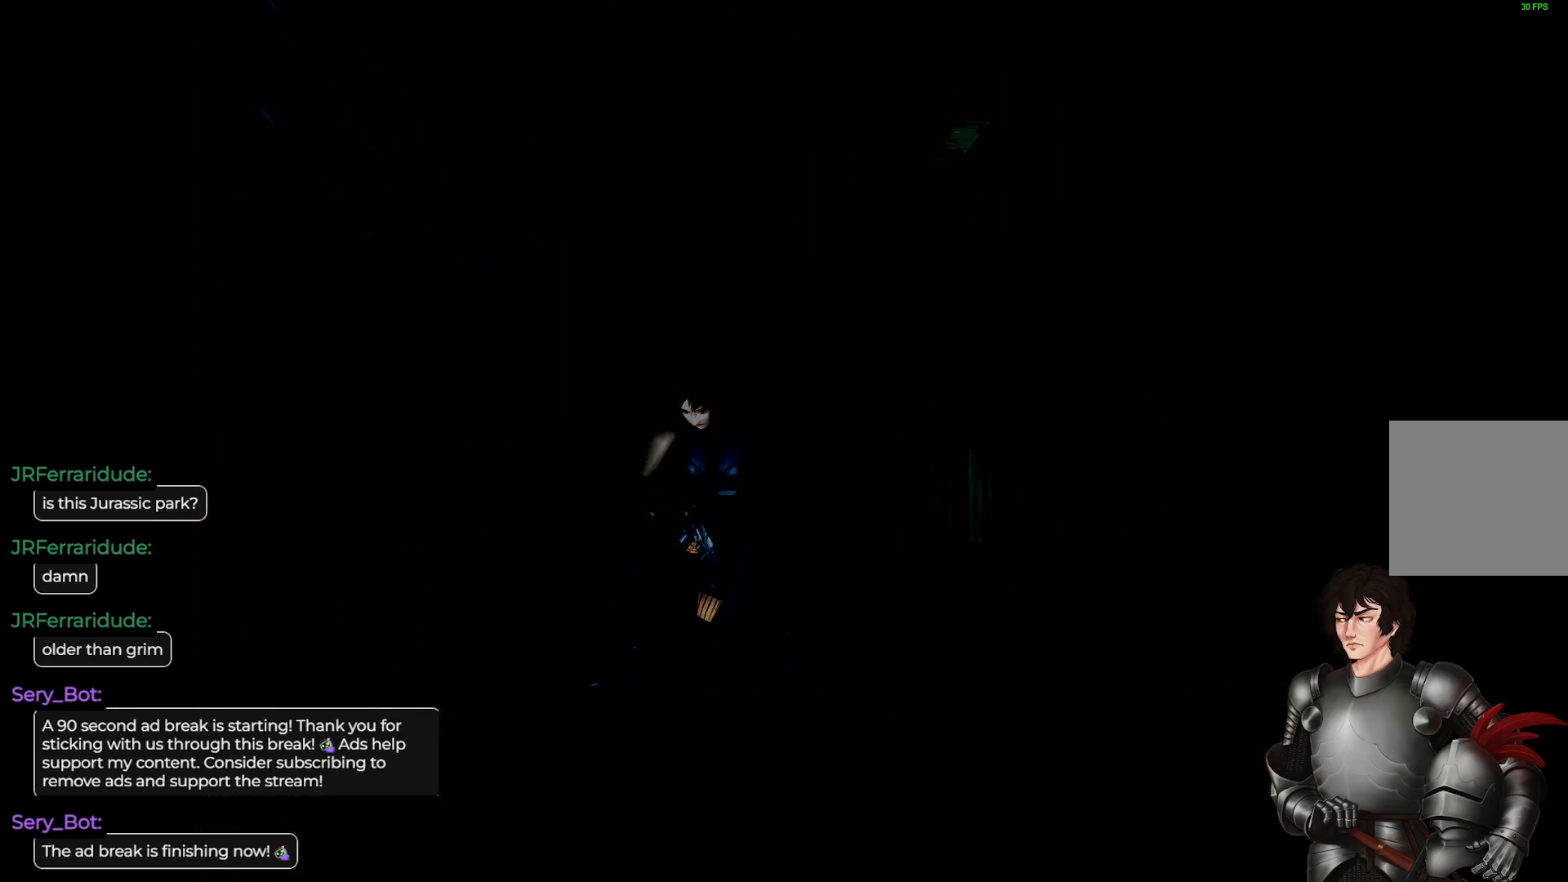
{"buttons": [], "left_stick": "center", "right_stick": "center", "events": [[17, "A", "down"], [250, "A", "up"]]}
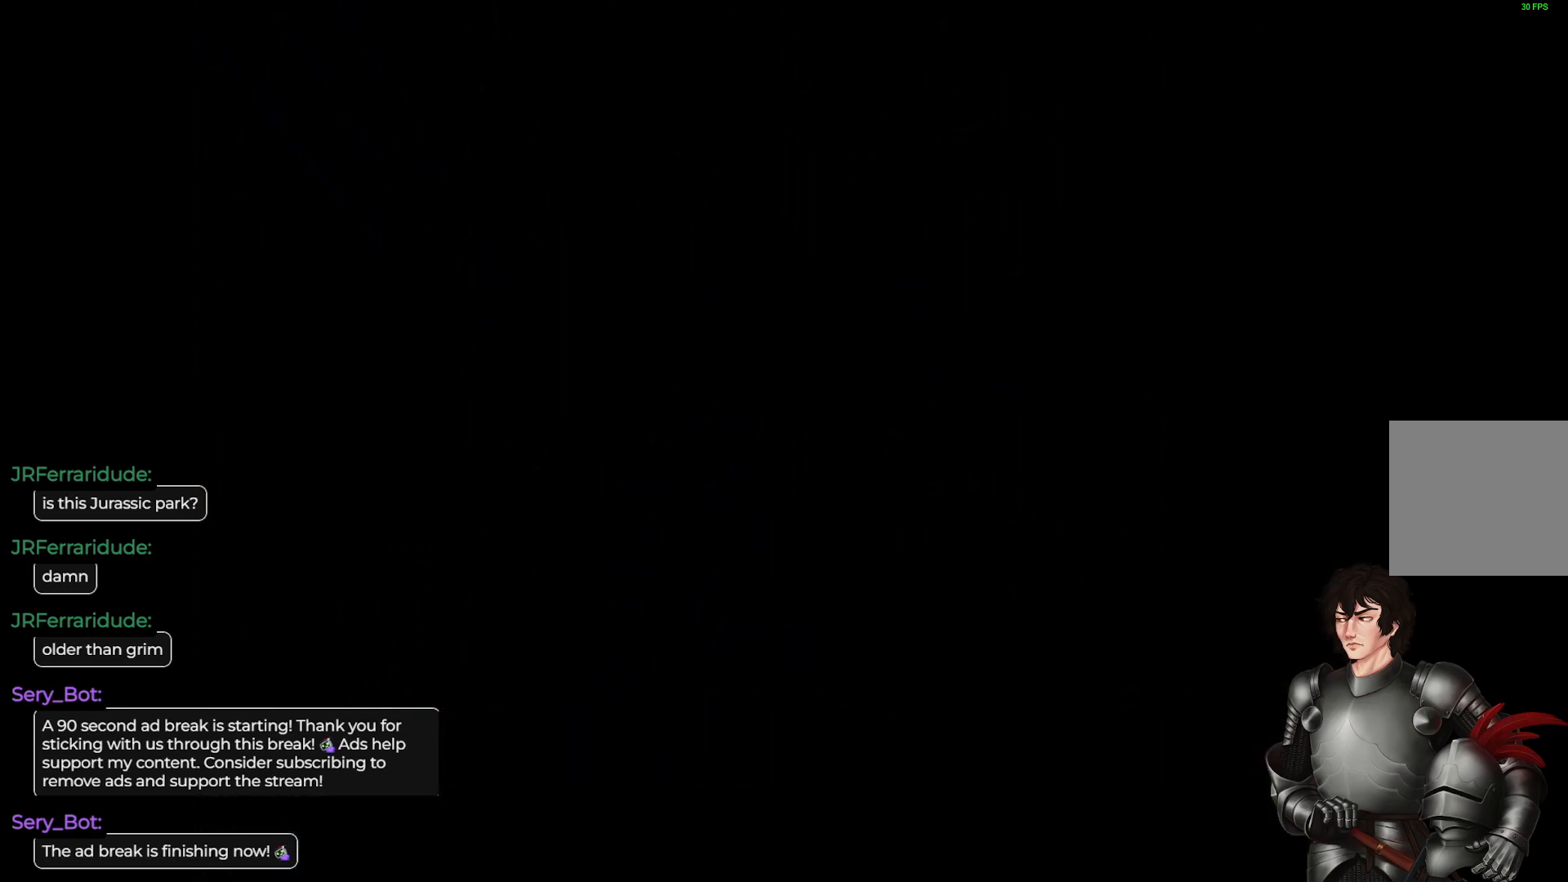
{"buttons": [], "left_stick": "center", "right_stick": "center", "events": []}
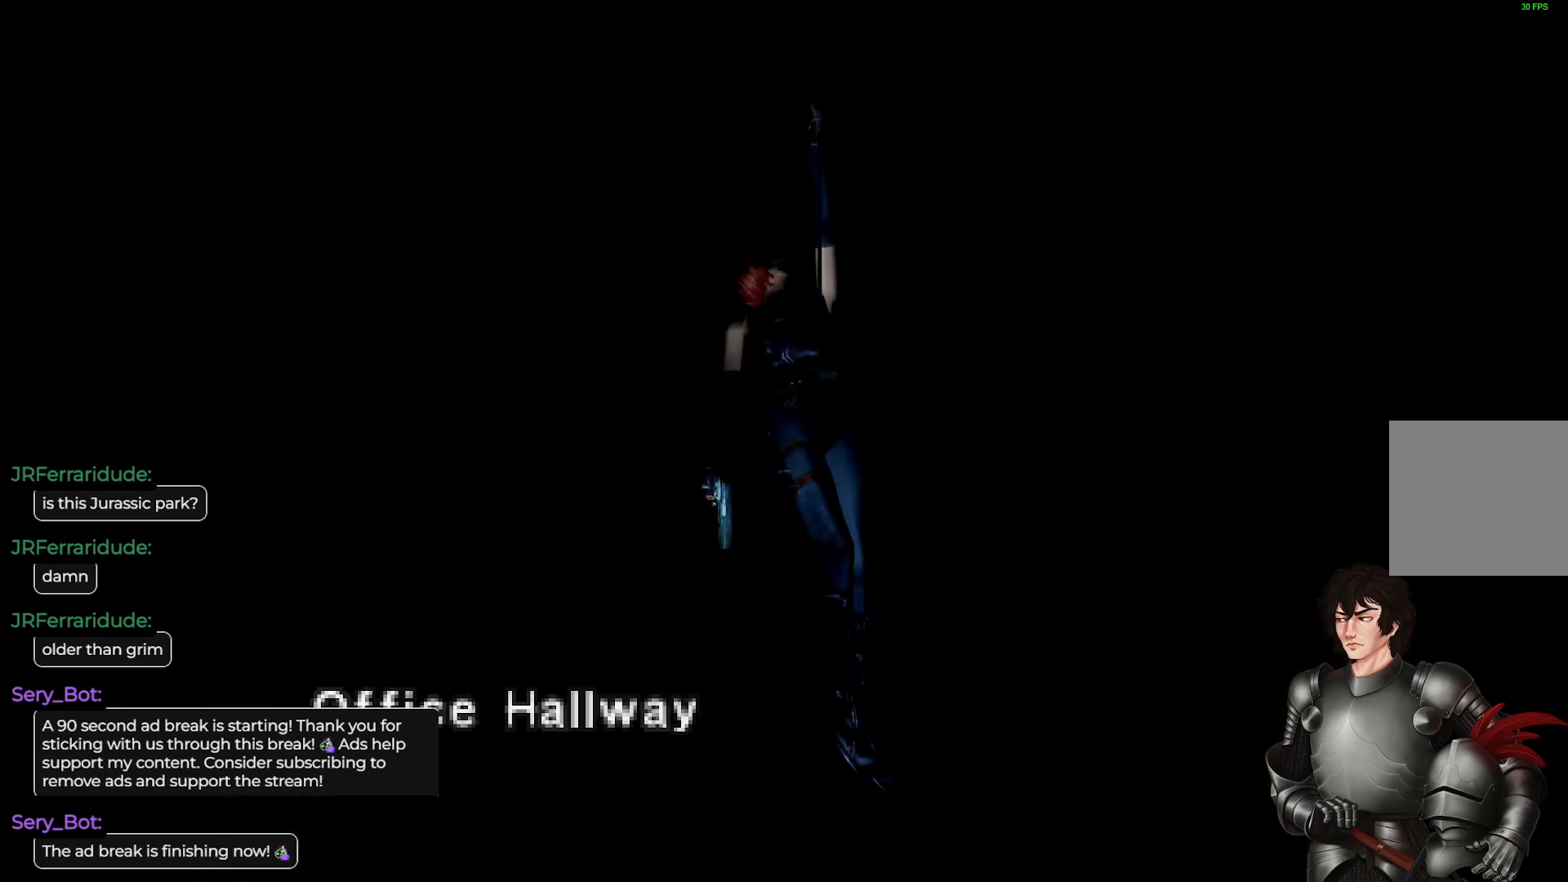
{"buttons": [], "left_stick": "center", "right_stick": "center", "events": []}
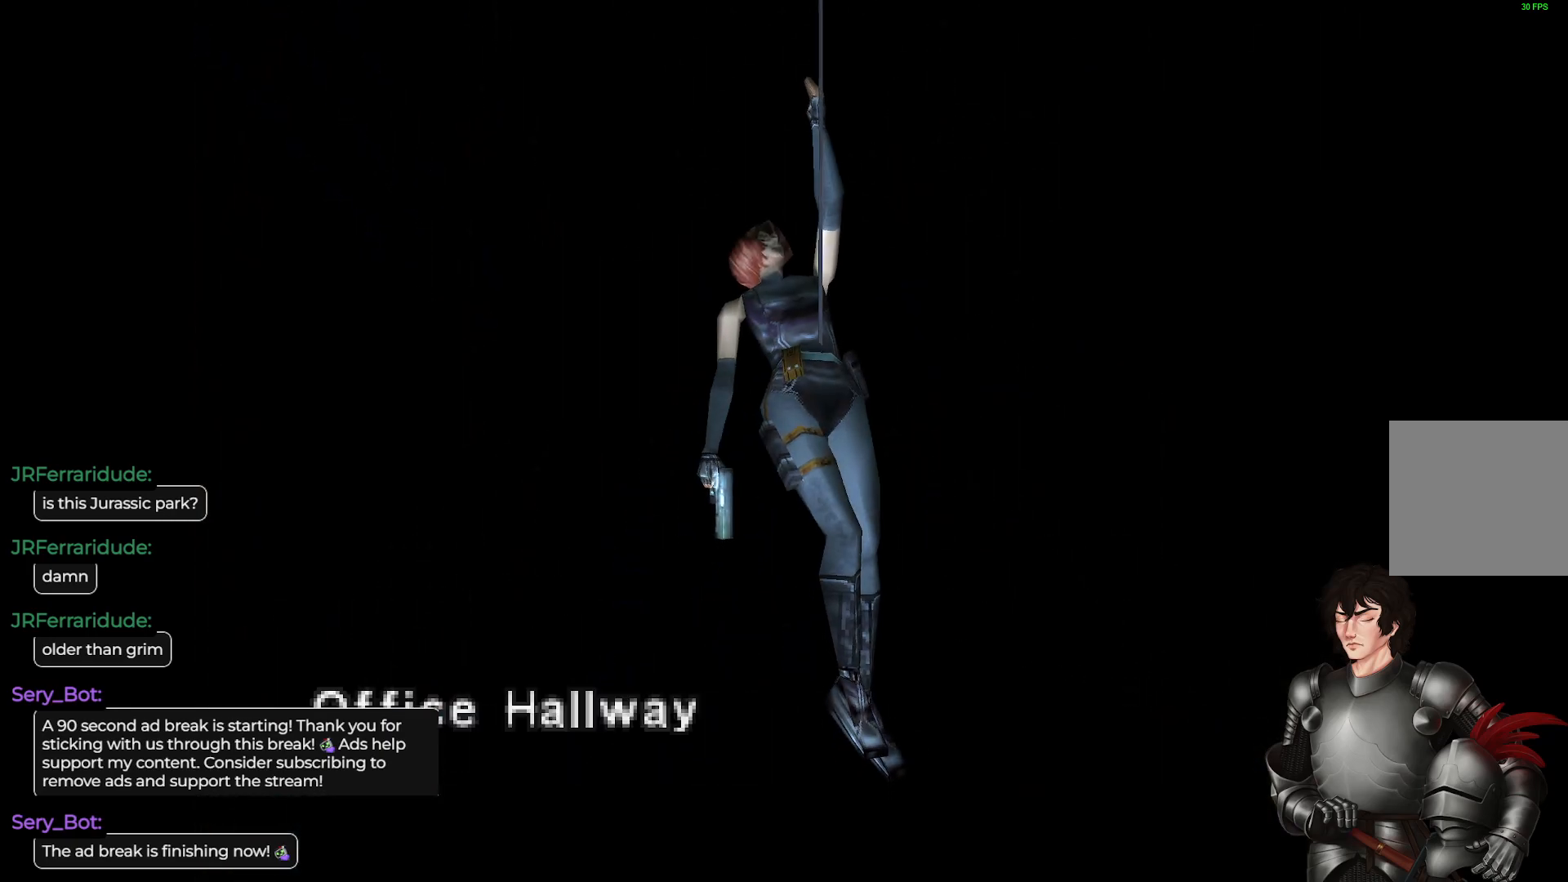
{"buttons": ["A"], "left_stick": "center", "right_stick": "center", "events": [[200, "L1", "down"], [317, "L1", "up"], [333, "A", "down"]]}
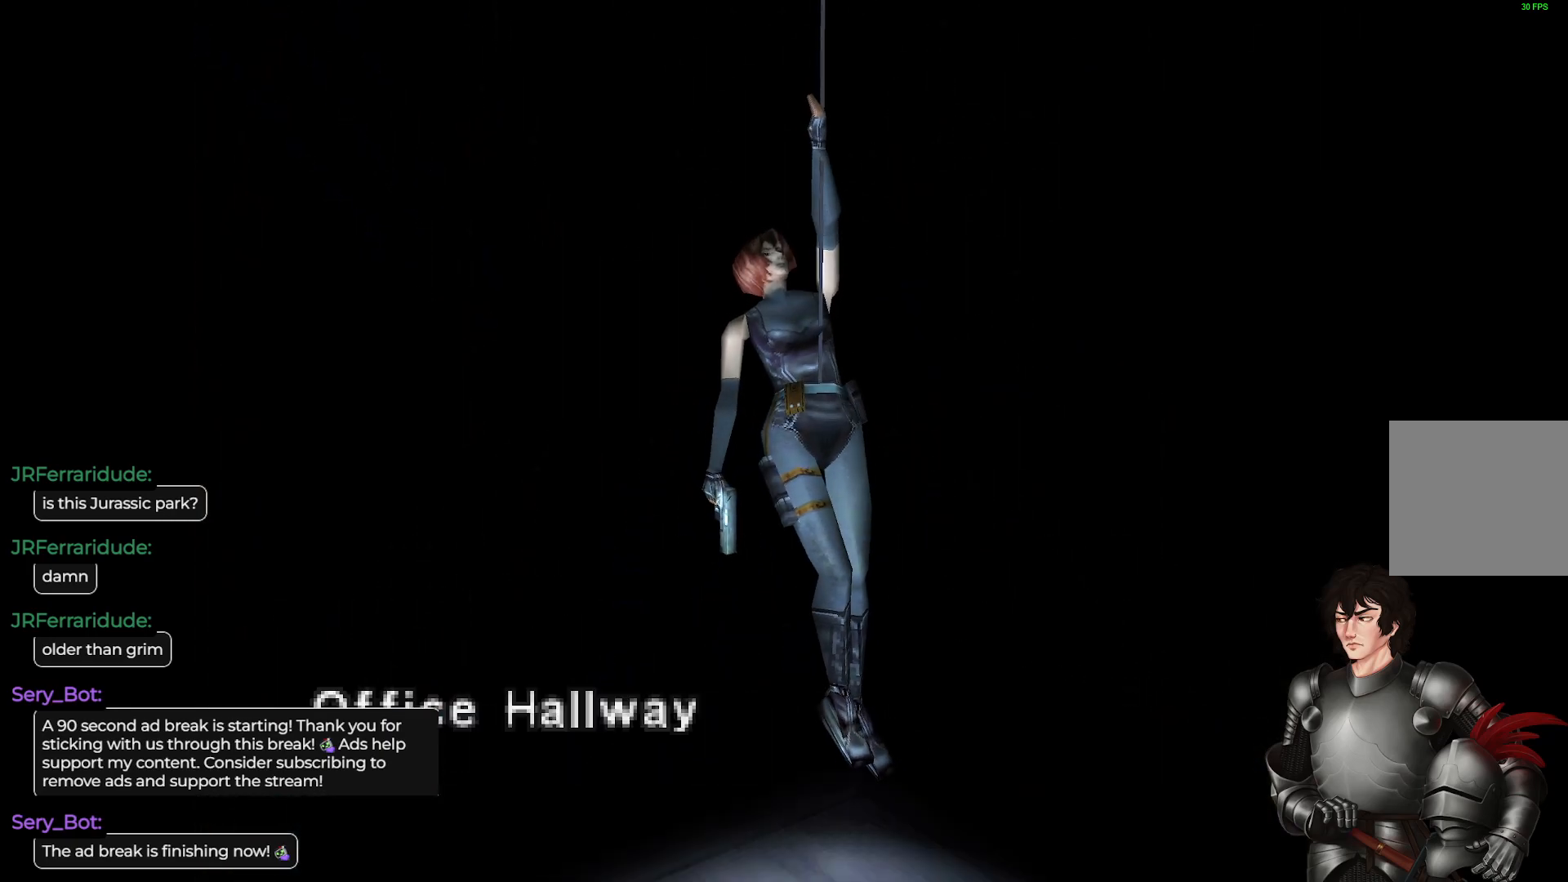
{"buttons": [], "left_stick": "center", "right_stick": "center", "events": [[17, "A", "up"]]}
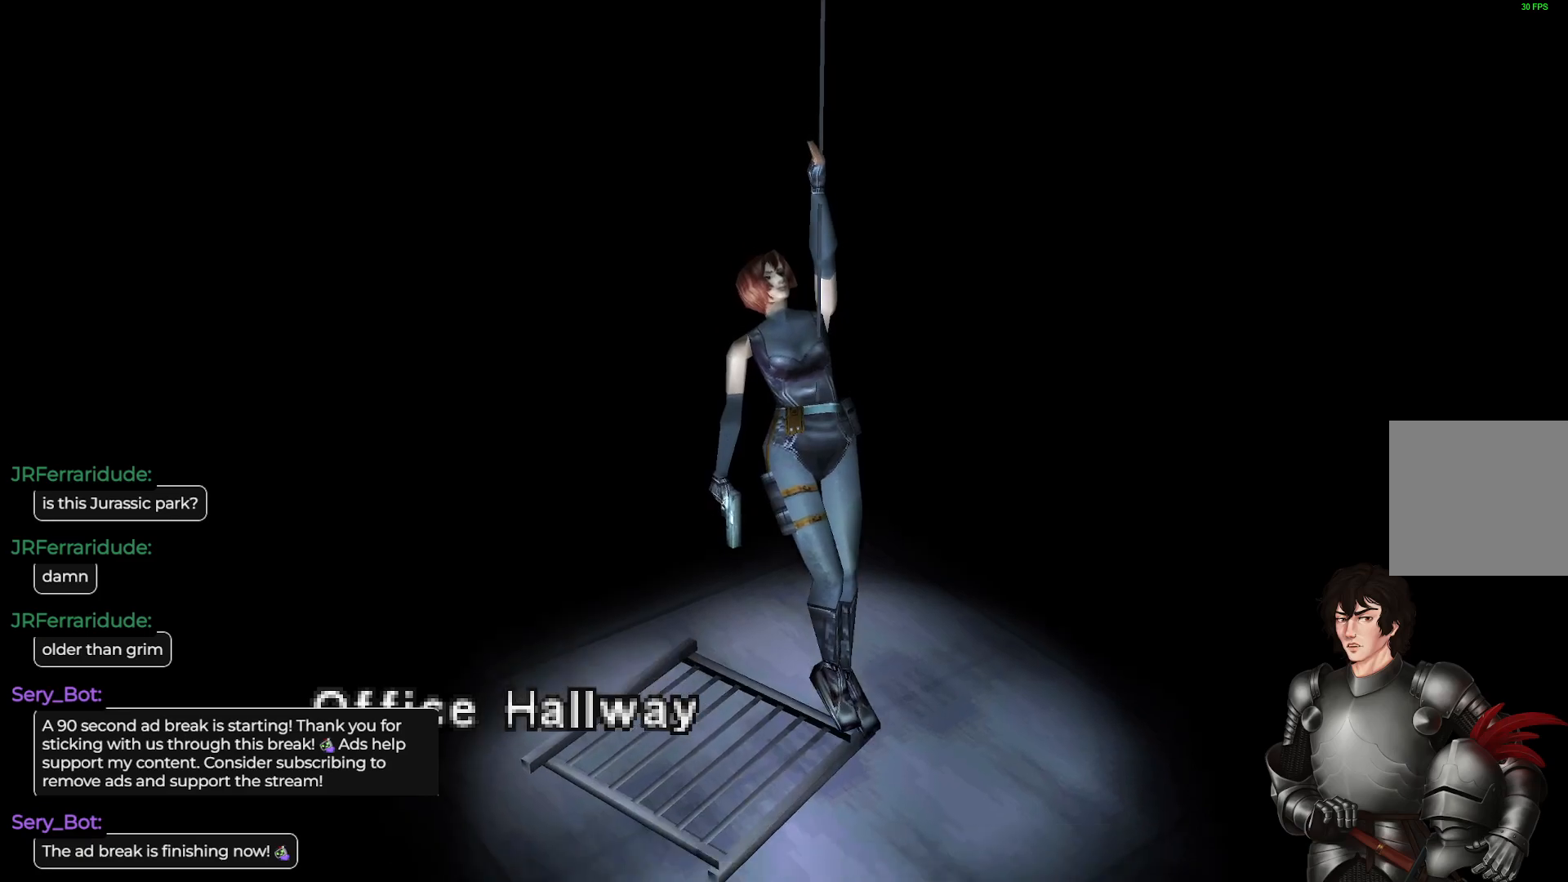
{"buttons": ["L1"], "left_stick": "center", "right_stick": "center", "events": [[283, "L1", "down"]]}
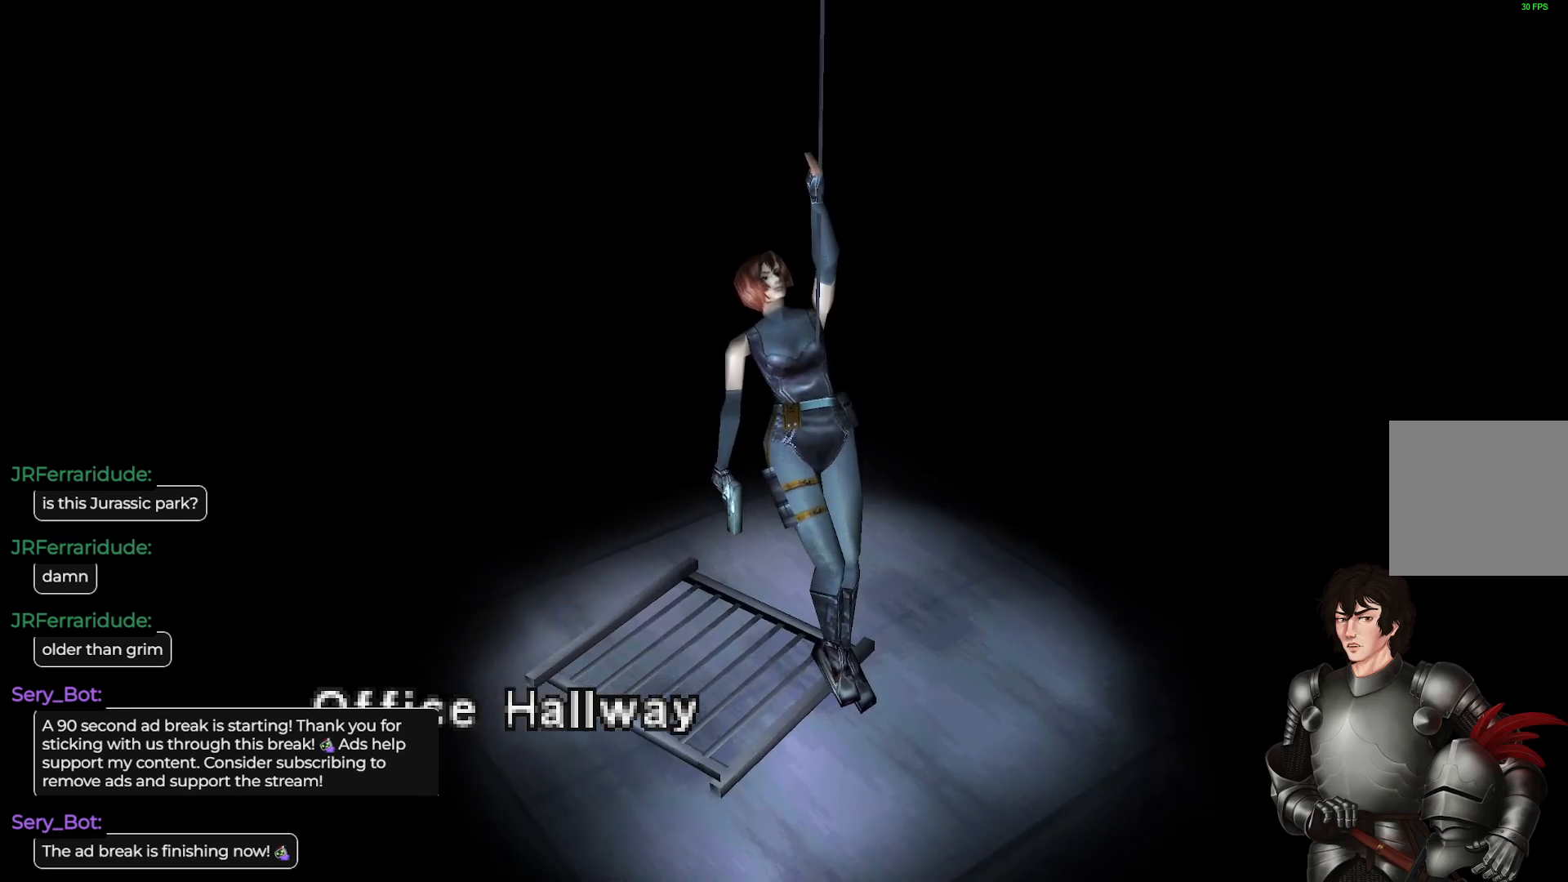
{"buttons": [], "left_stick": "center", "right_stick": "center", "events": [[17, "A", "down"], [100, "L1", "up"], [283, "A", "up"]]}
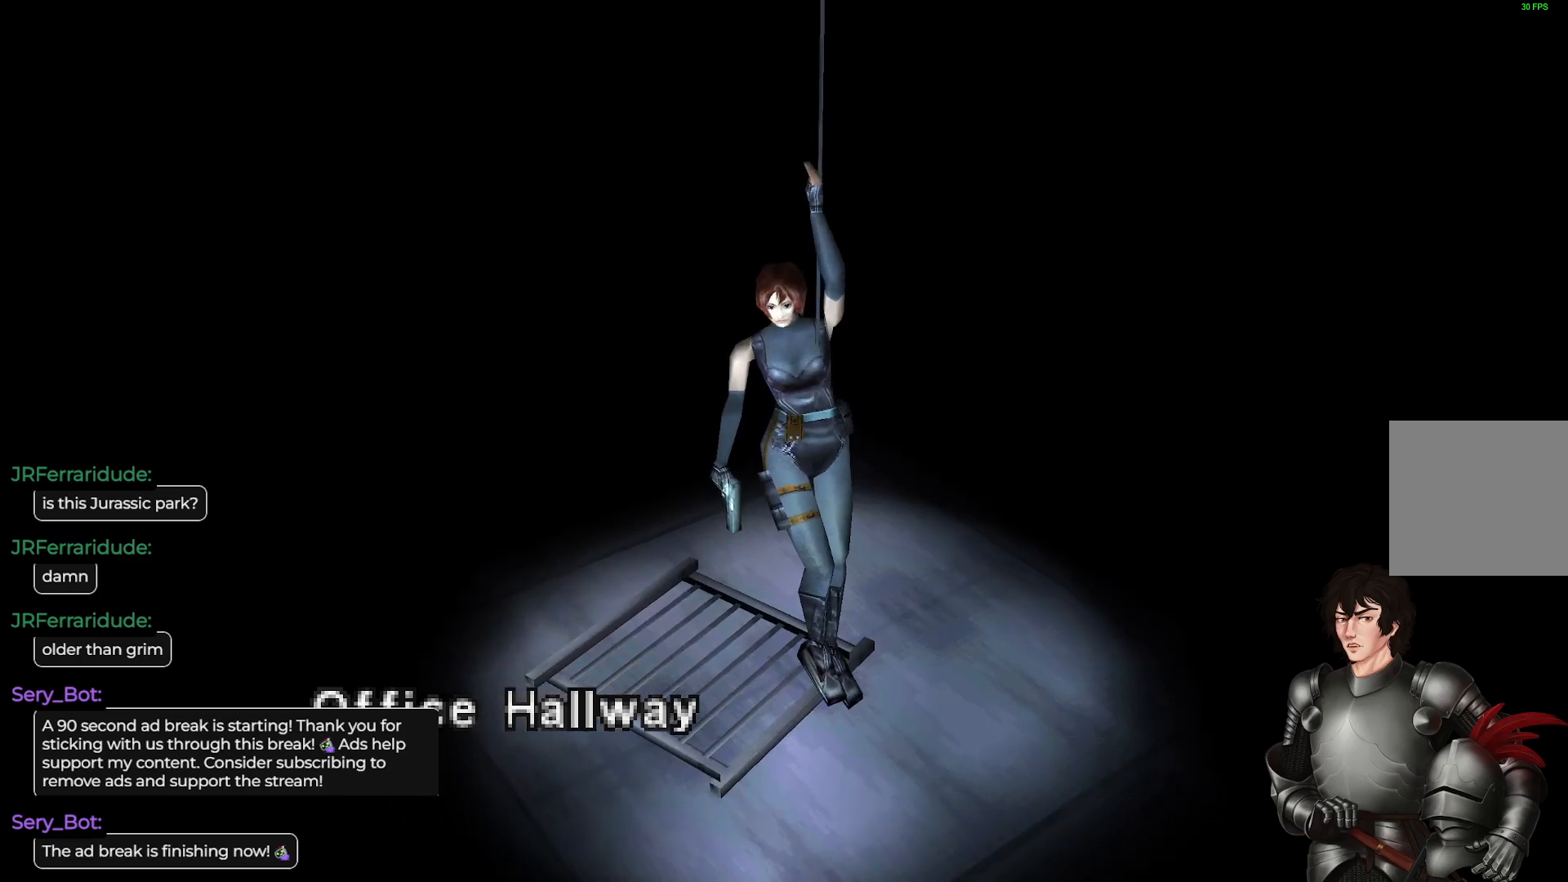
{"buttons": [], "left_stick": "center", "right_stick": "center", "events": []}
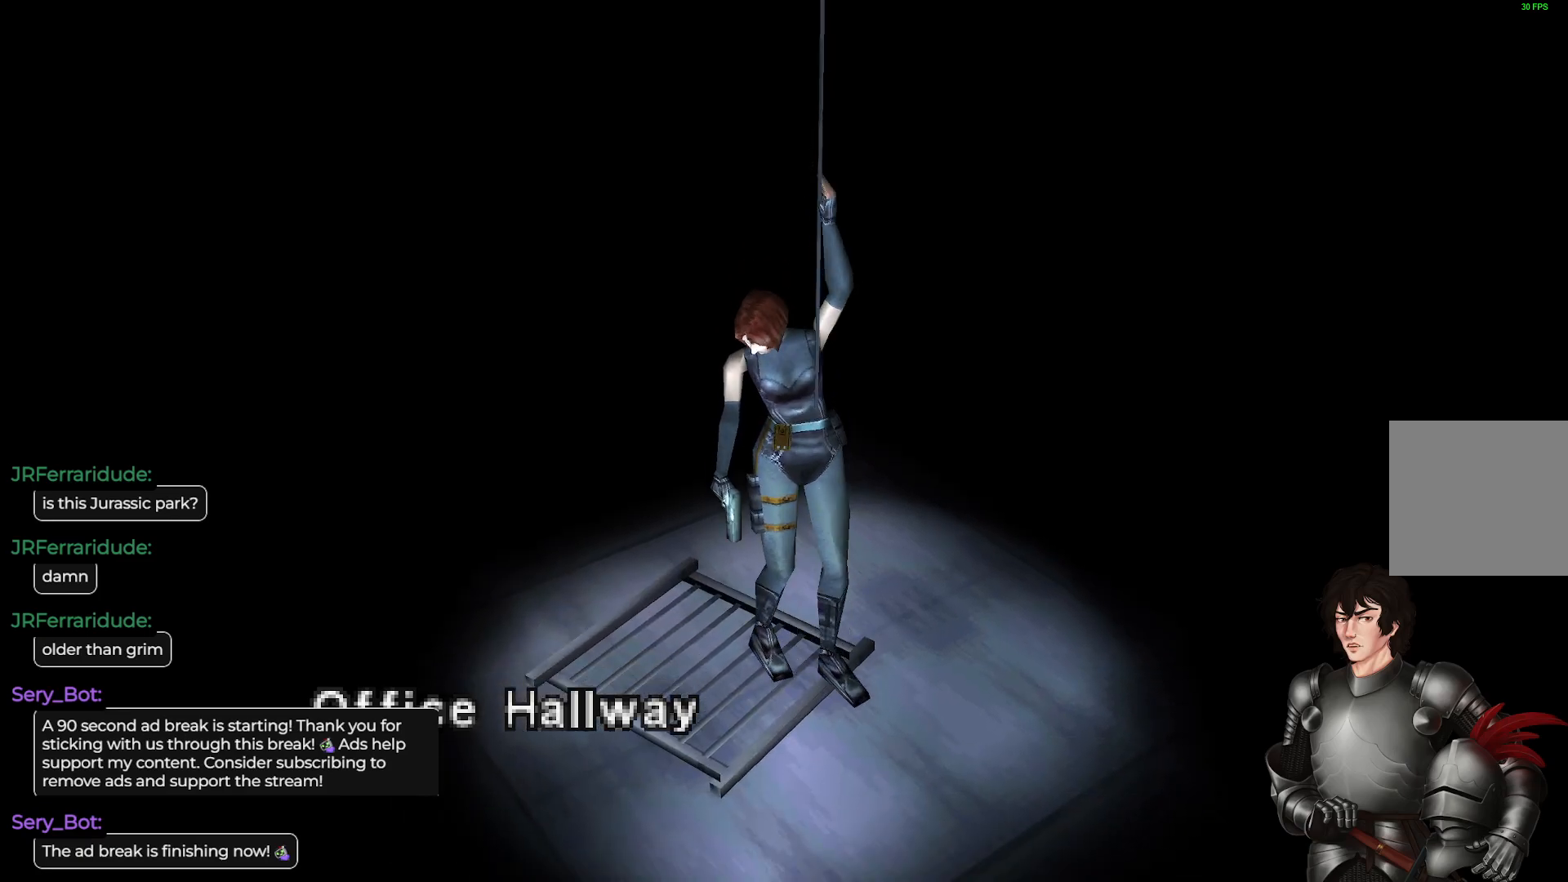
{"buttons": [], "left_stick": "center", "right_stick": "center", "events": [[117, "L1", "down"], [483, "L1", "up"]]}
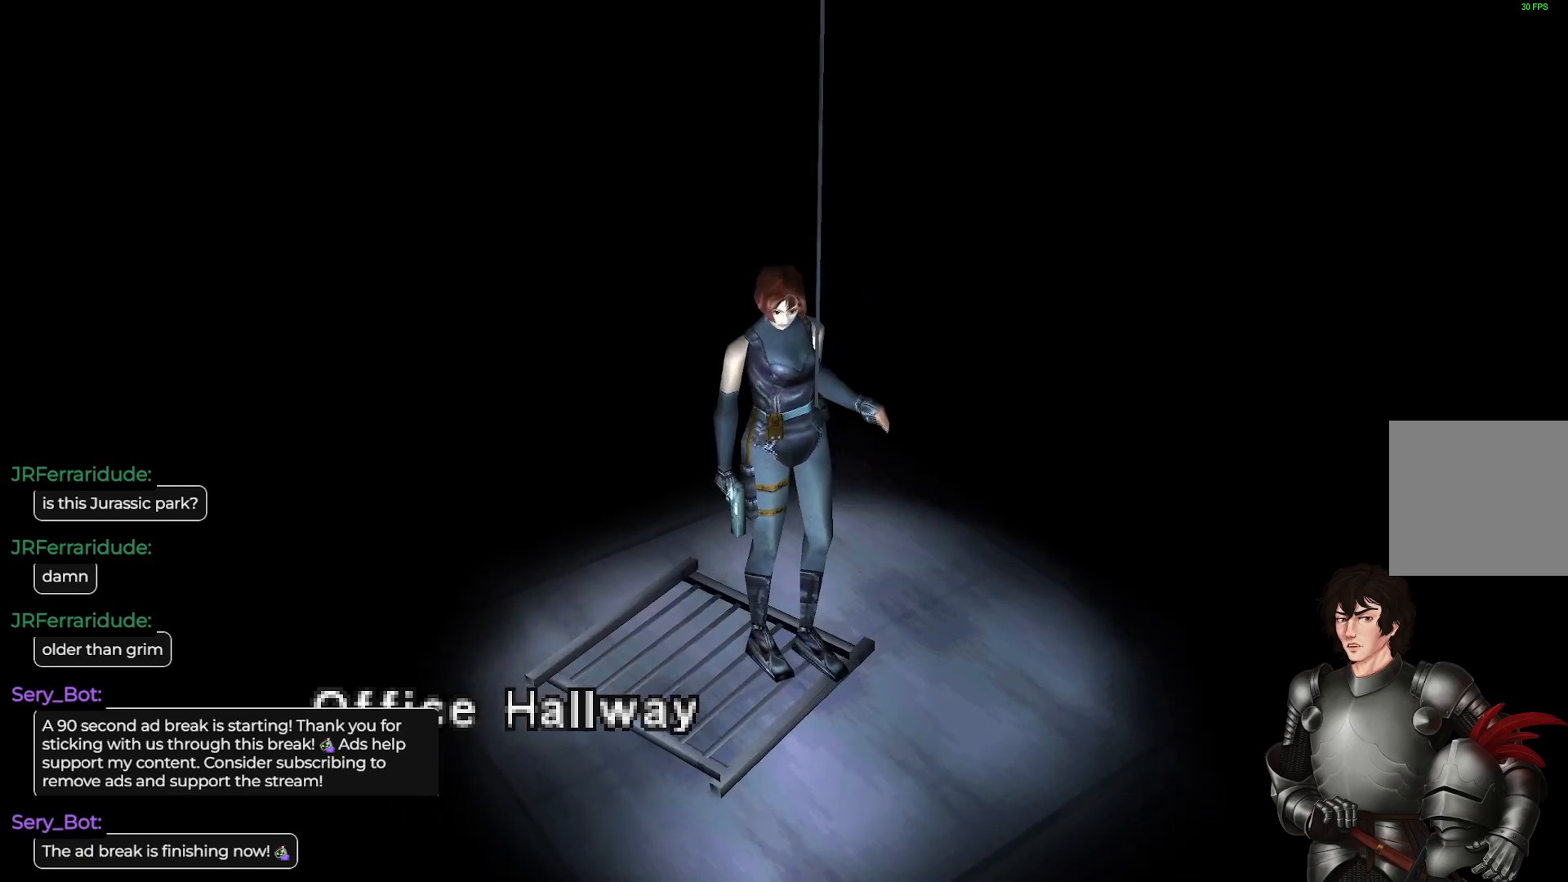
{"buttons": [], "left_stick": "center", "right_stick": "center", "events": []}
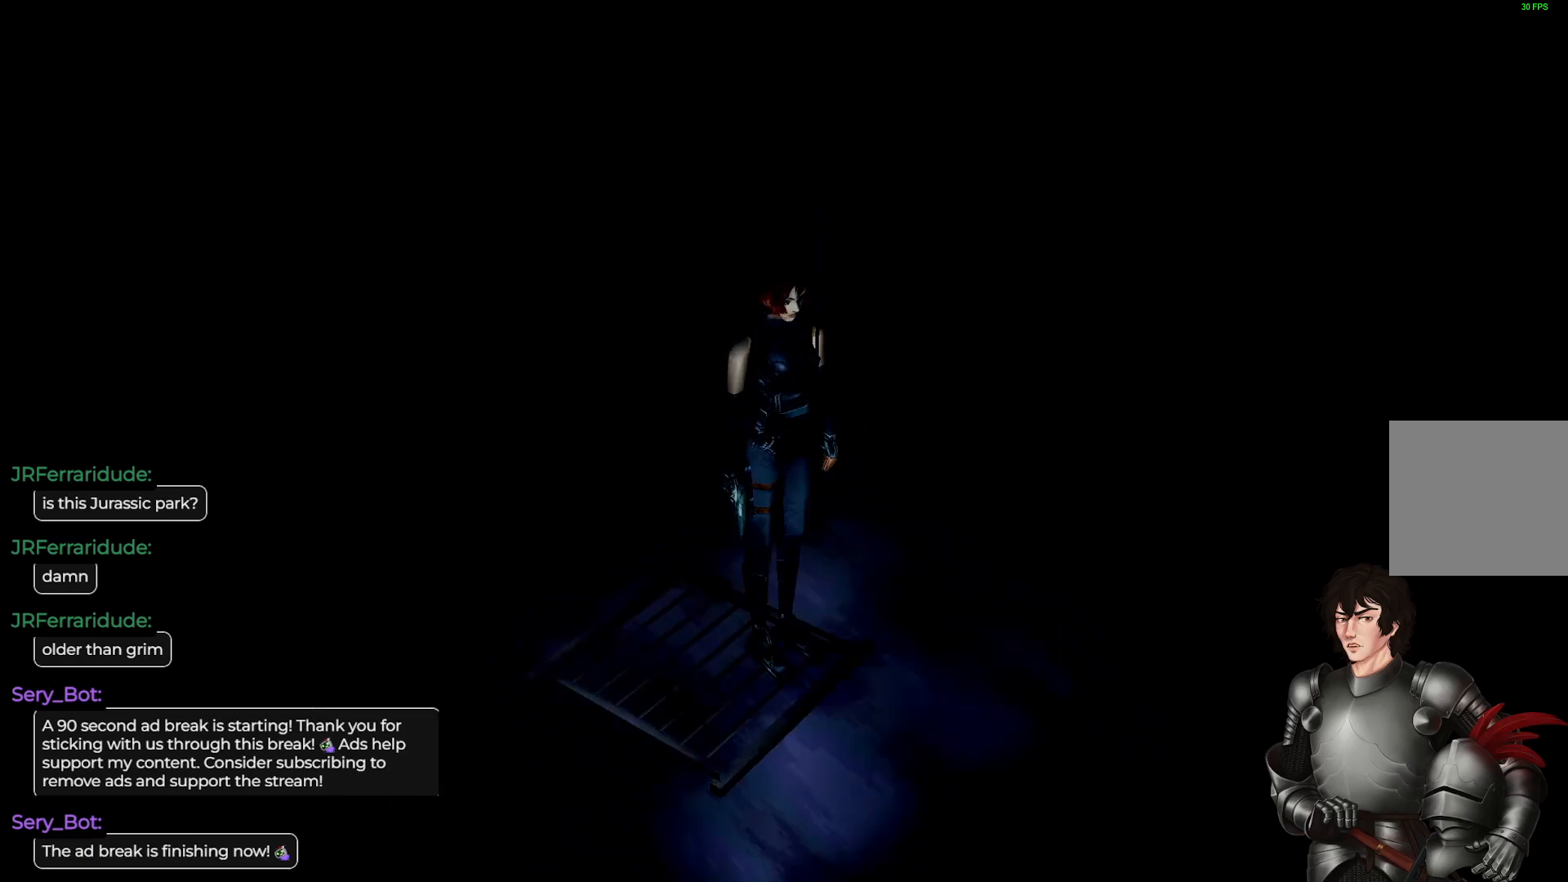
{"buttons": [], "left_stick": "center", "right_stick": "center", "events": []}
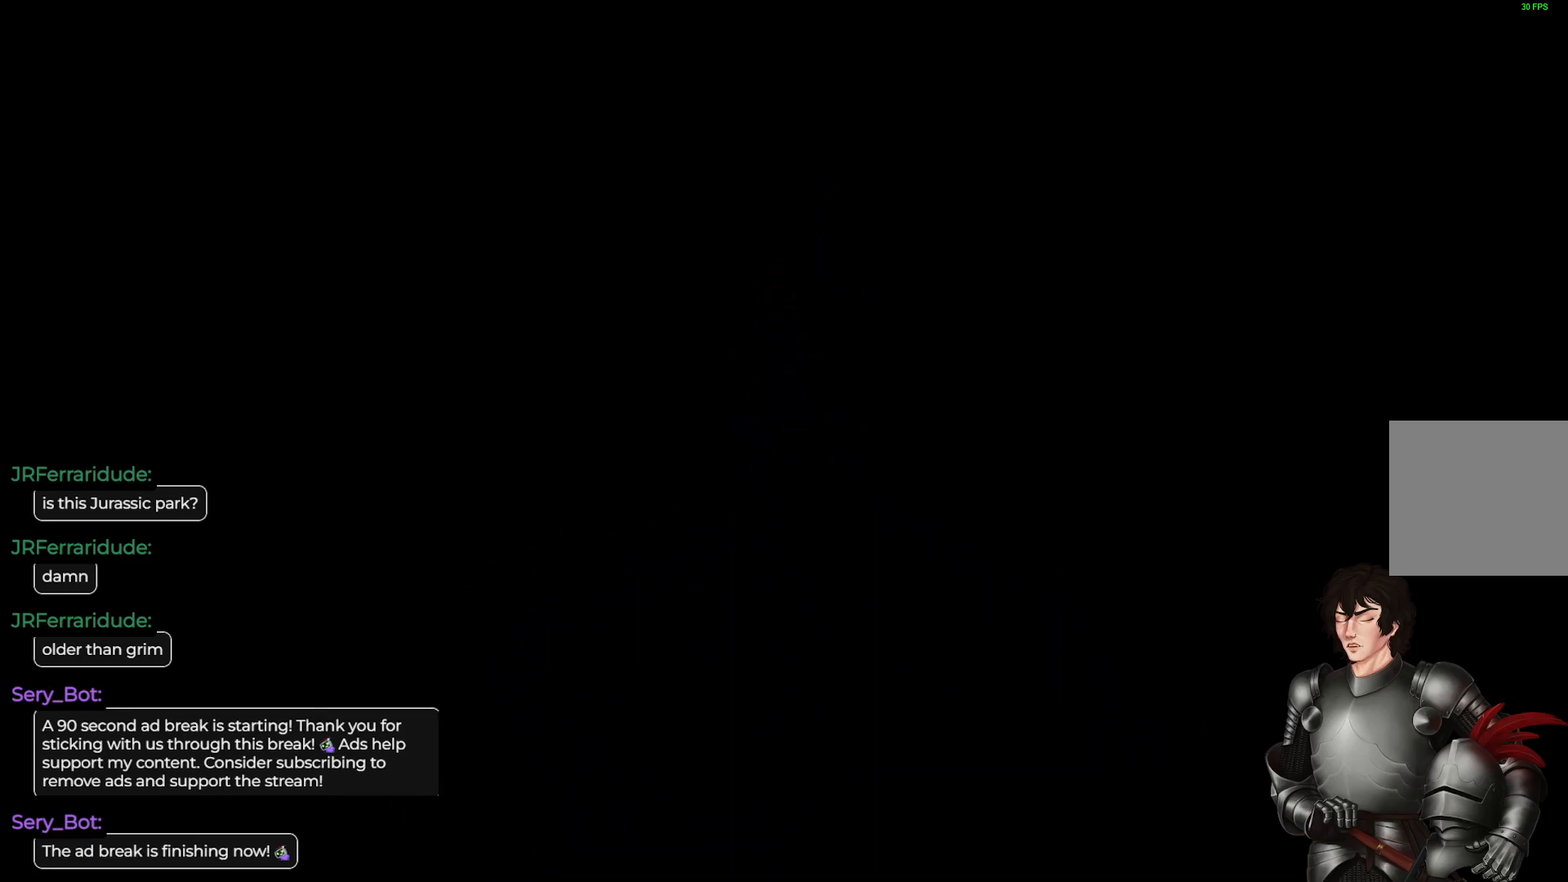
{"buttons": ["L1"], "left_stick": "center", "right_stick": "center", "events": [[350, "L1", "down"]]}
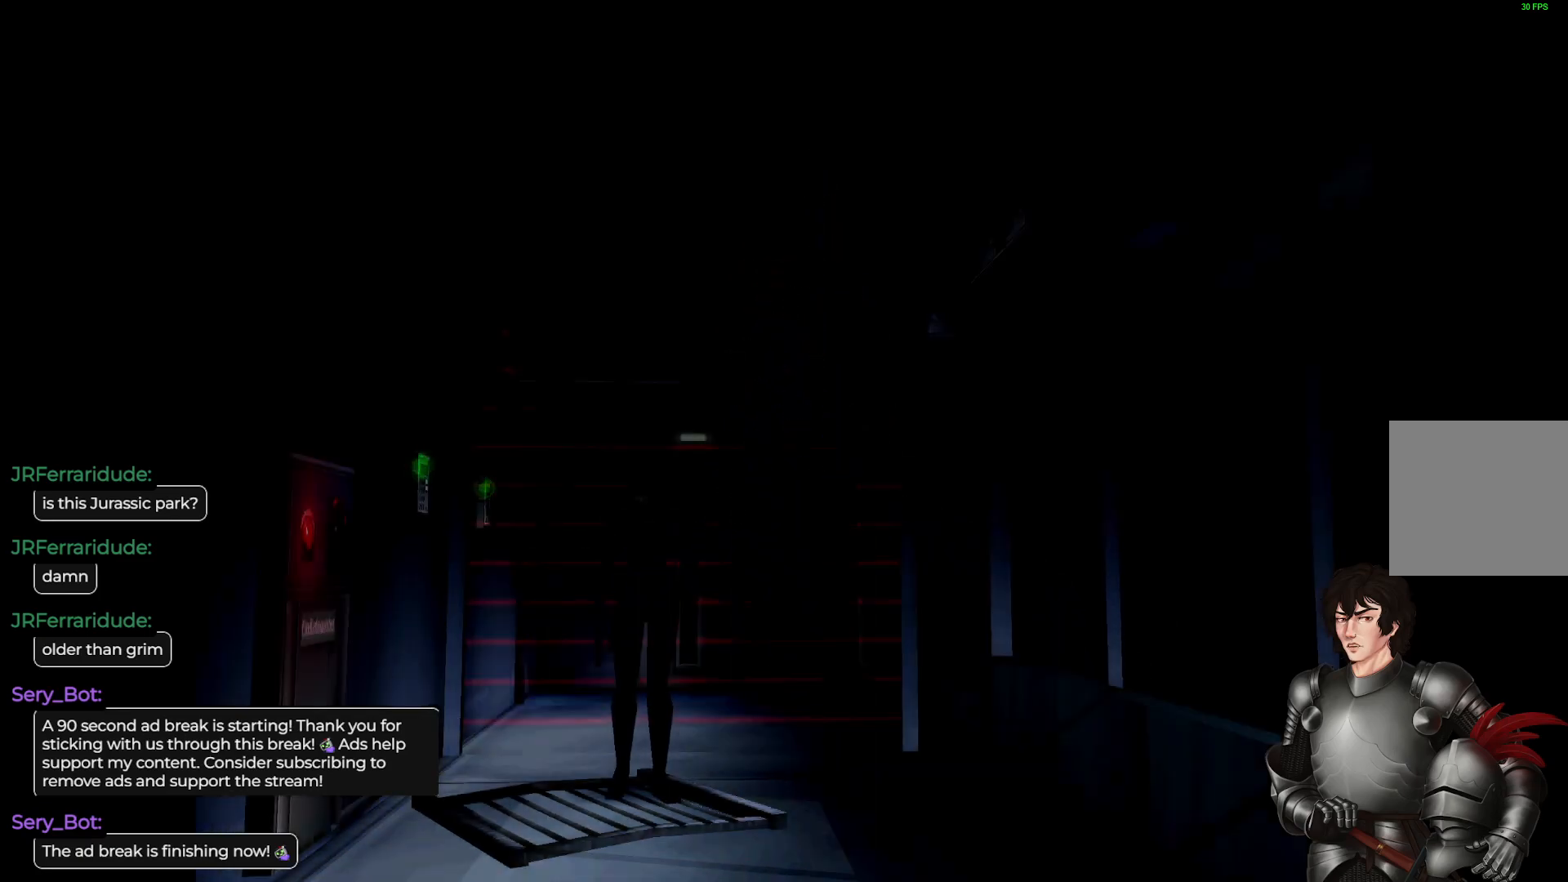
{"buttons": [], "left_stick": "center", "right_stick": "center", "events": [[150, "L1", "up"]]}